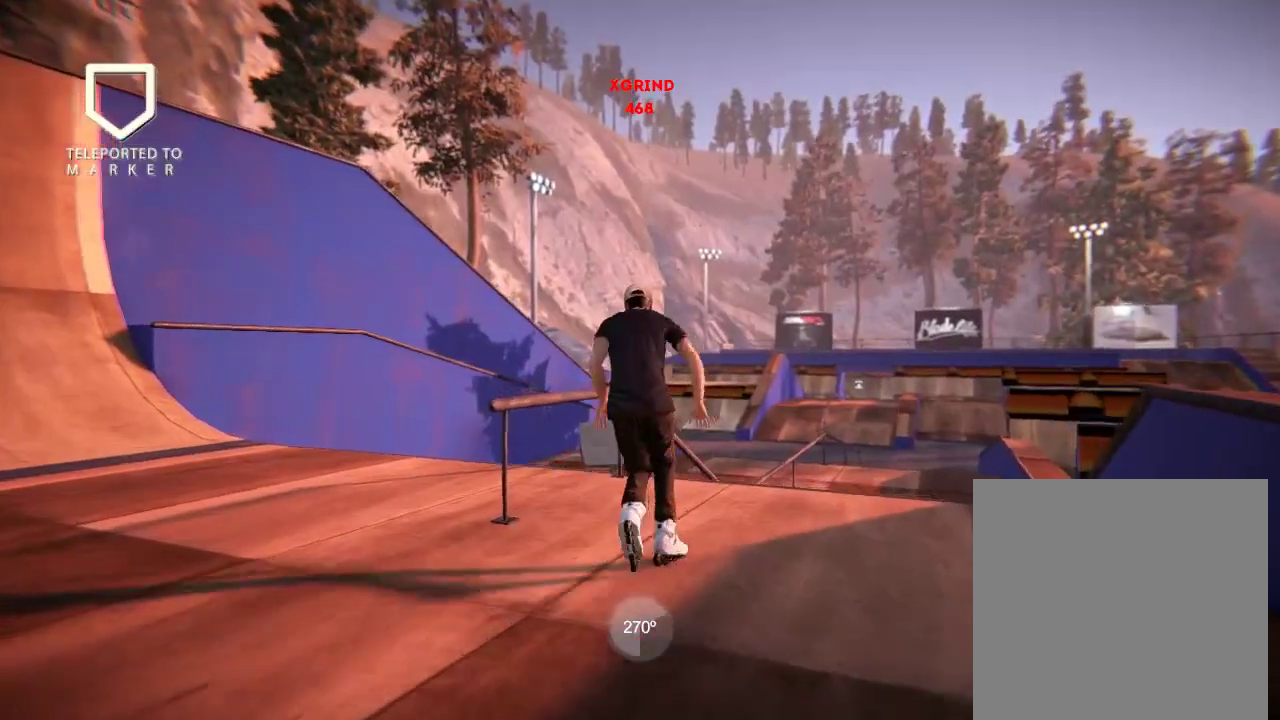
Gameplay with a controller (Xbox layout); each line is a JSON object with the inputs held at the frame after it (dt_ms = milliseconds from this image to that frame). "events" lists button and stick changes between this image and that frame as [ms after this image, input, new state], when the widget could be followed in between. Not read: L3 R3.
{"dt_ms": 500, "buttons": ["R2"], "left_stick": "center", "right_stick": "center", "events": [[133, "R2", "down"]]}
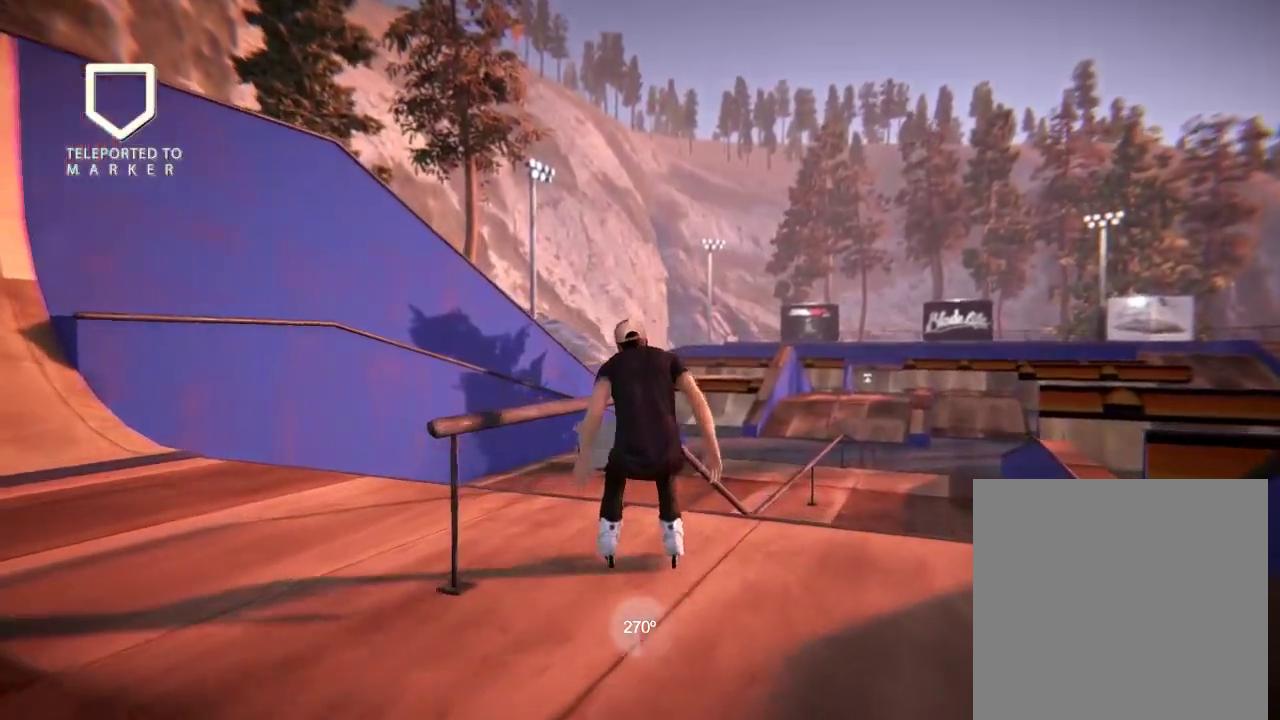
{"dt_ms": 501, "buttons": [], "left_stick": "up", "right_stick": "up", "events": [[134, "R2", "up"], [184, "left_stick", "up"], [200, "right_stick", "up"]]}
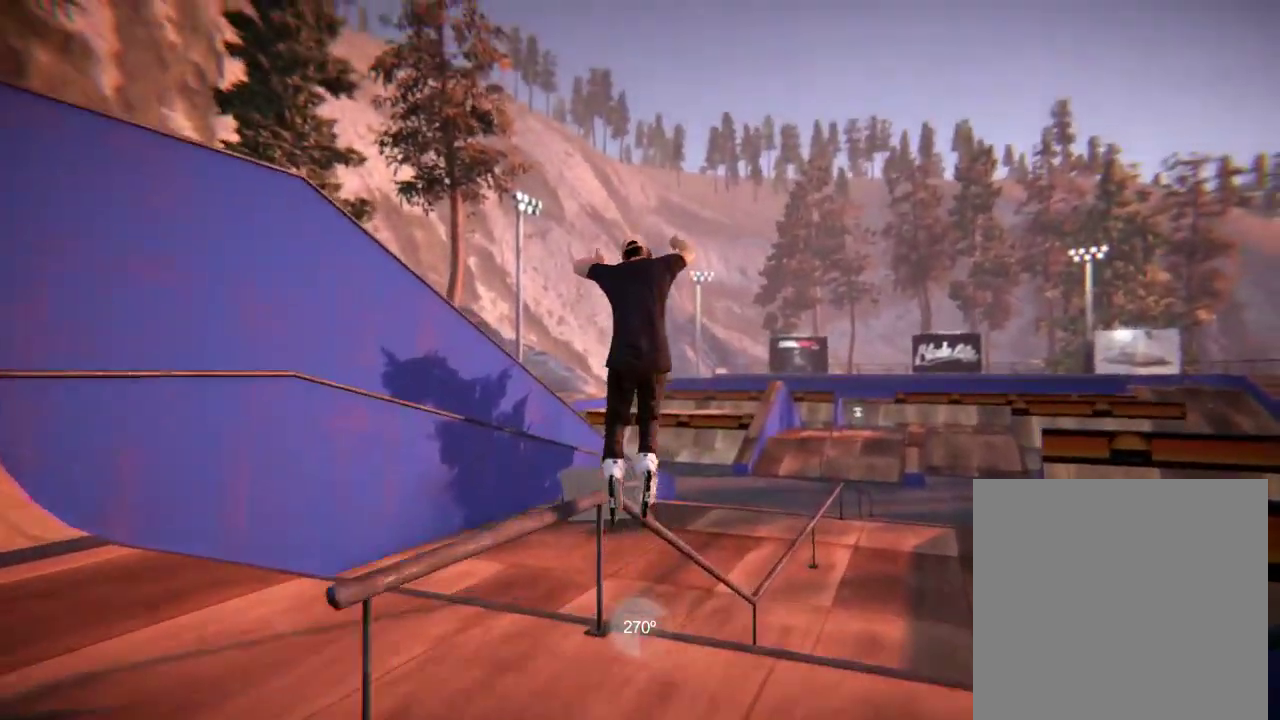
{"dt_ms": 500, "buttons": [], "left_stick": "center", "right_stick": "center", "events": [[333, "left_stick", "center"], [333, "right_stick", "center"]]}
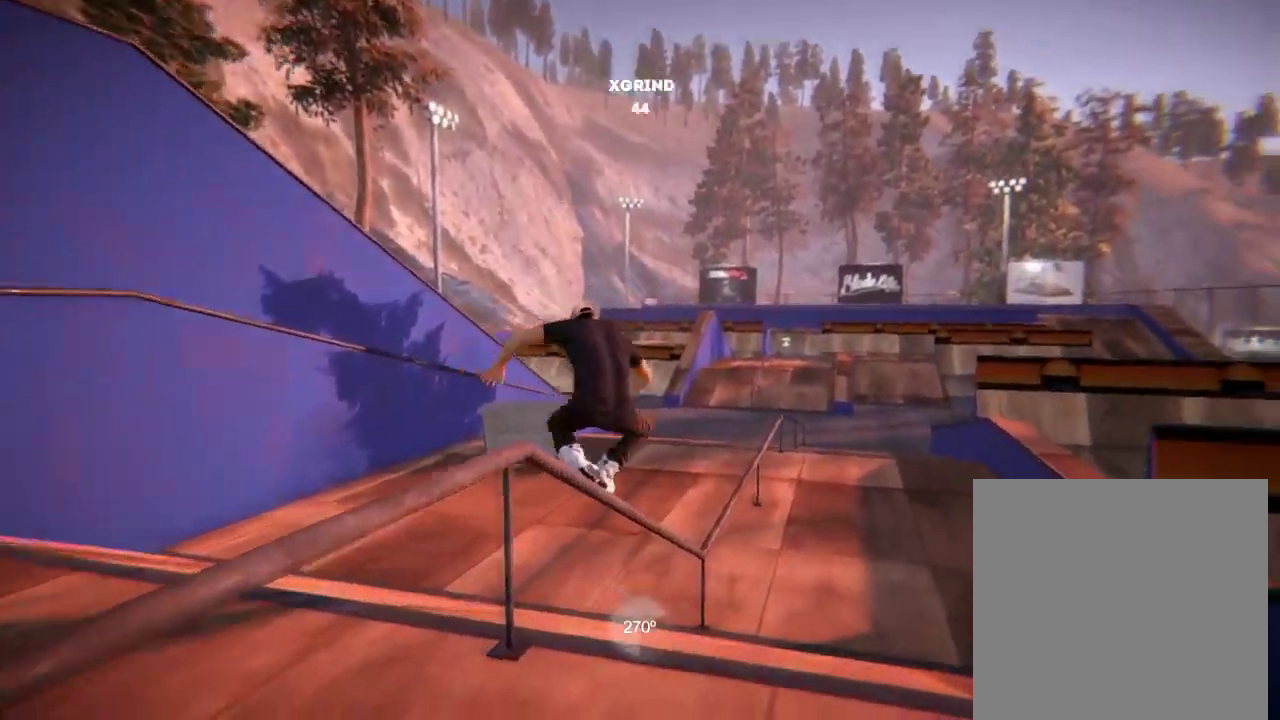
{"dt_ms": 501, "buttons": [], "left_stick": "center", "right_stick": "center", "events": []}
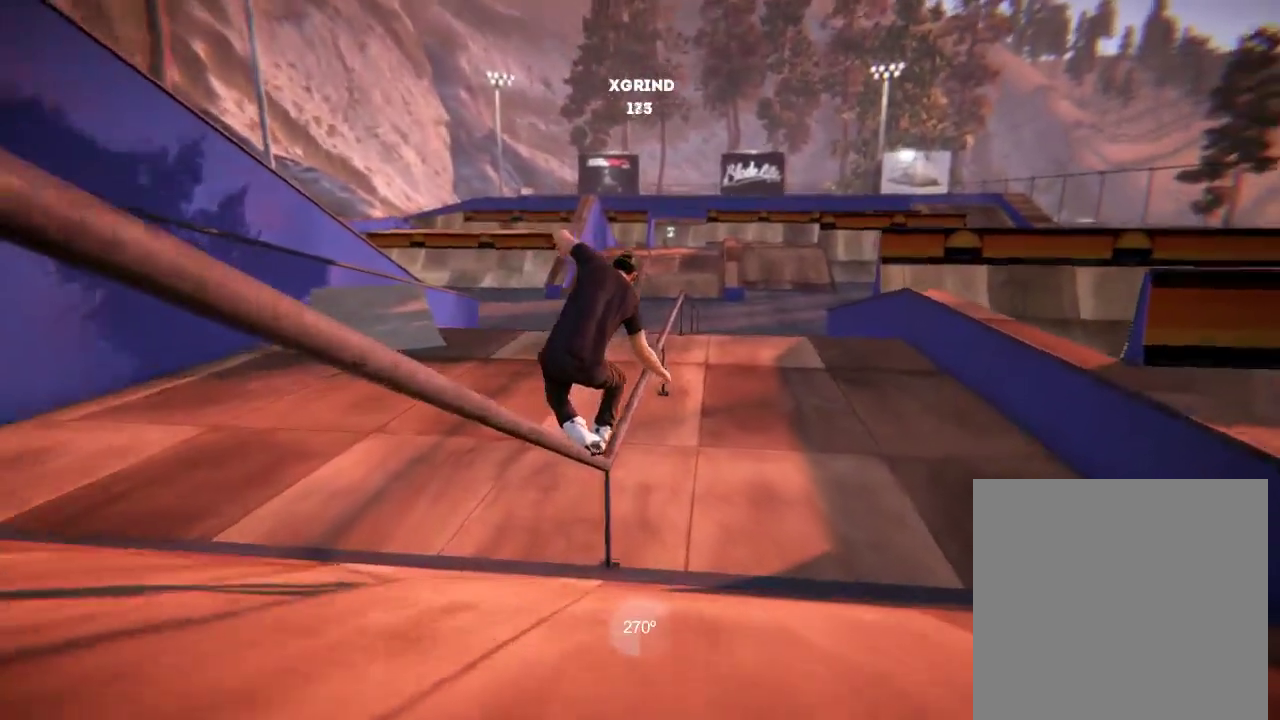
{"dt_ms": 500, "buttons": [], "left_stick": "center", "right_stick": "center", "events": []}
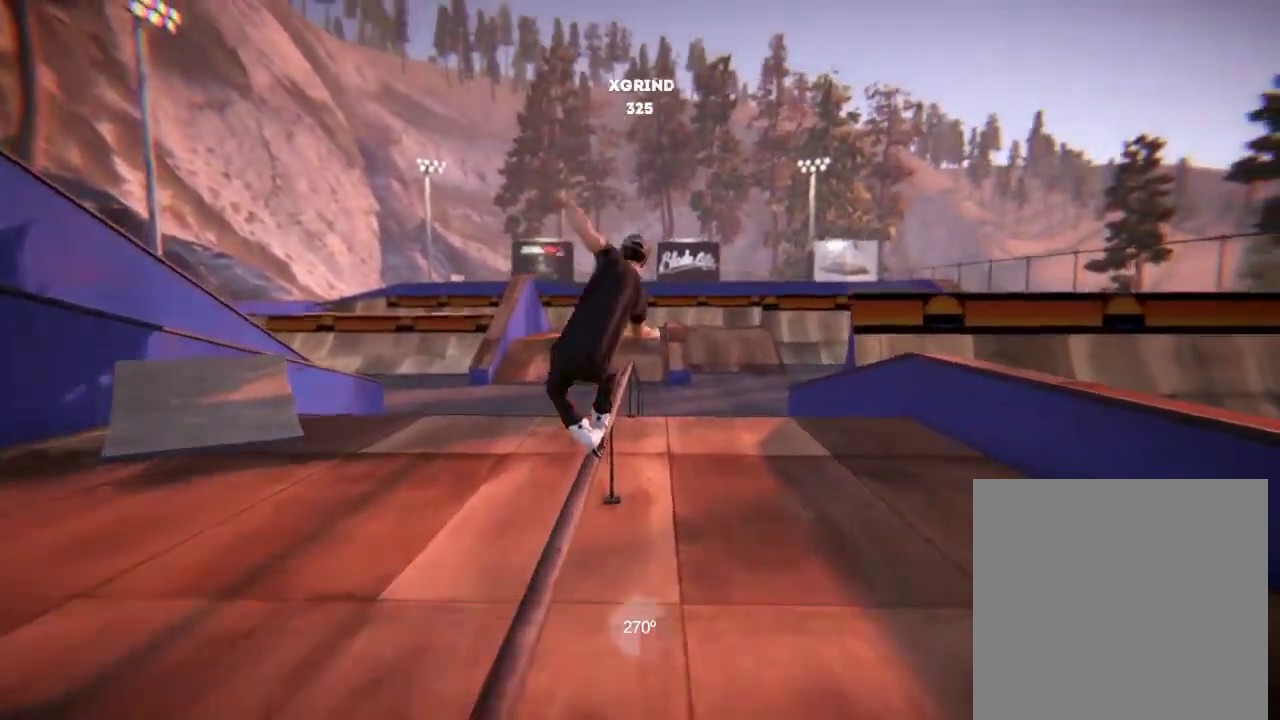
{"dt_ms": 701, "buttons": ["L2"], "left_stick": "center", "right_stick": "center", "events": [[701, "L2", "down"]]}
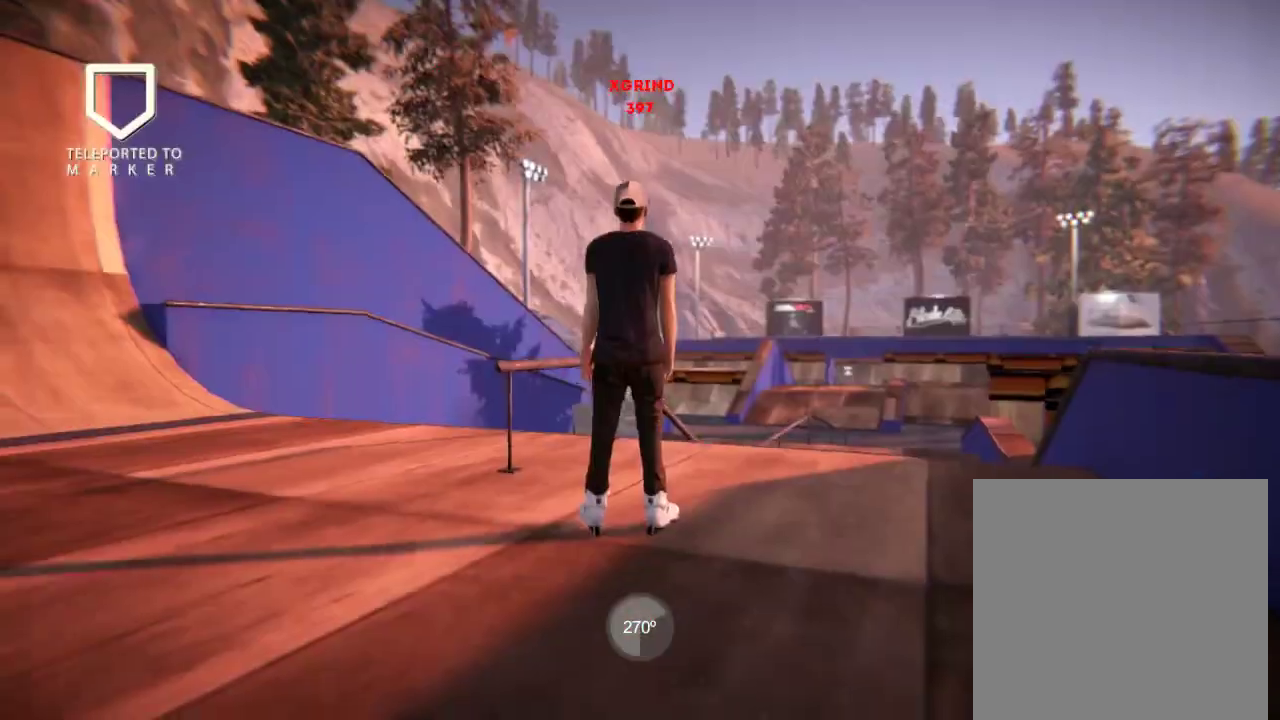
{"dt_ms": 300, "buttons": ["A"], "left_stick": "center", "right_stick": "center", "events": [[133, "L2", "up"], [300, "A", "down"]]}
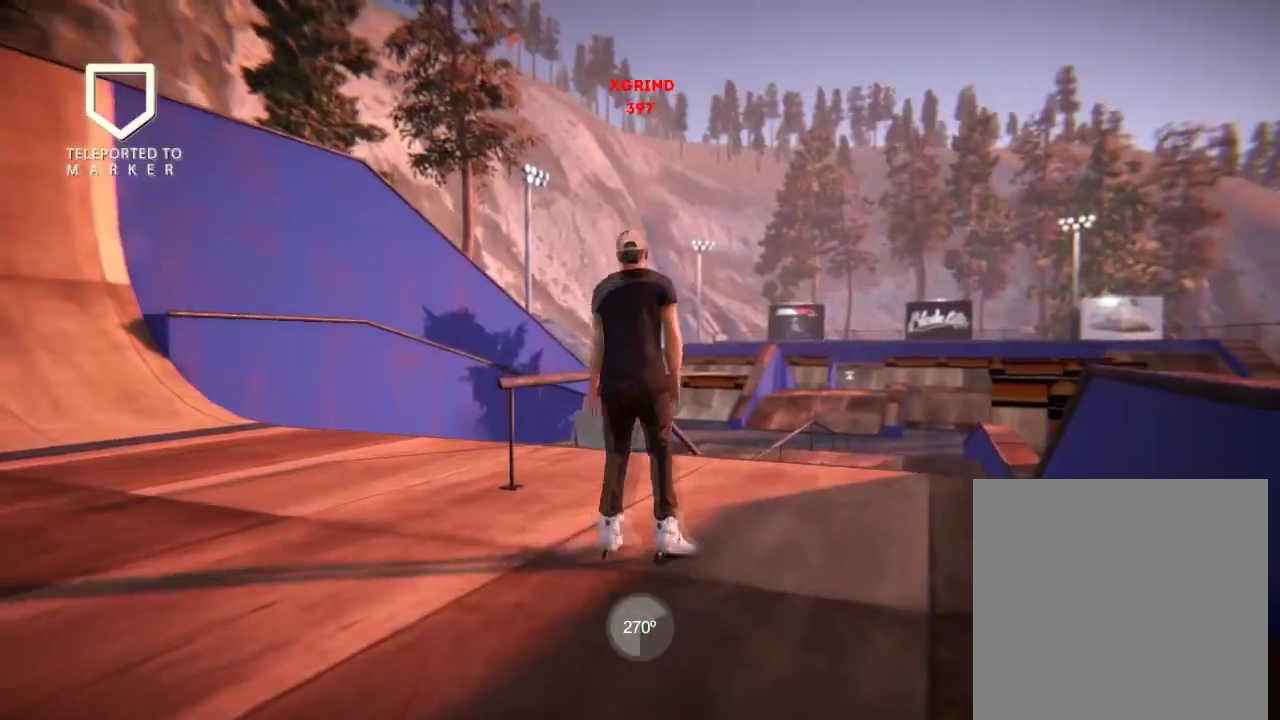
{"dt_ms": 501, "buttons": [], "left_stick": "center", "right_stick": "center", "events": [[267, "A", "up"]]}
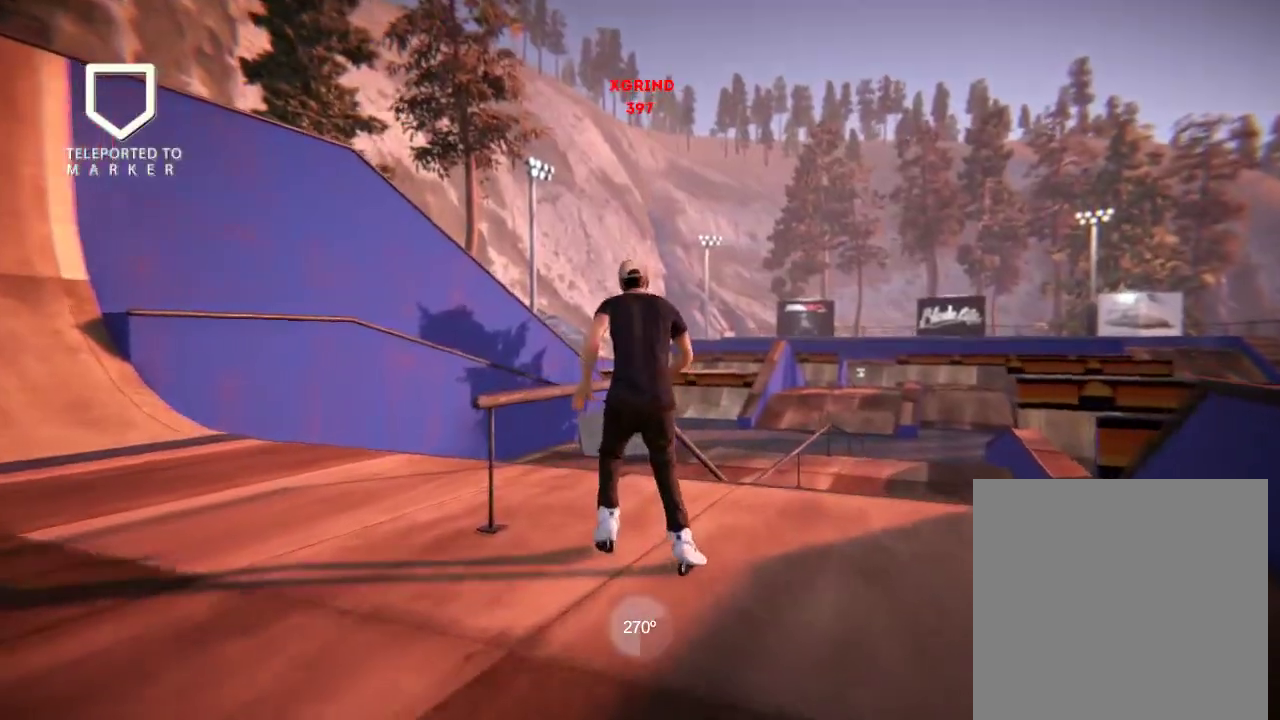
{"dt_ms": 600, "buttons": [], "left_stick": "up", "right_stick": "up", "events": [[16, "R2", "down"], [166, "left_stick", "right"], [250, "left_stick", "center"], [550, "R2", "up"], [550, "left_stick", "up"], [583, "right_stick", "up"]]}
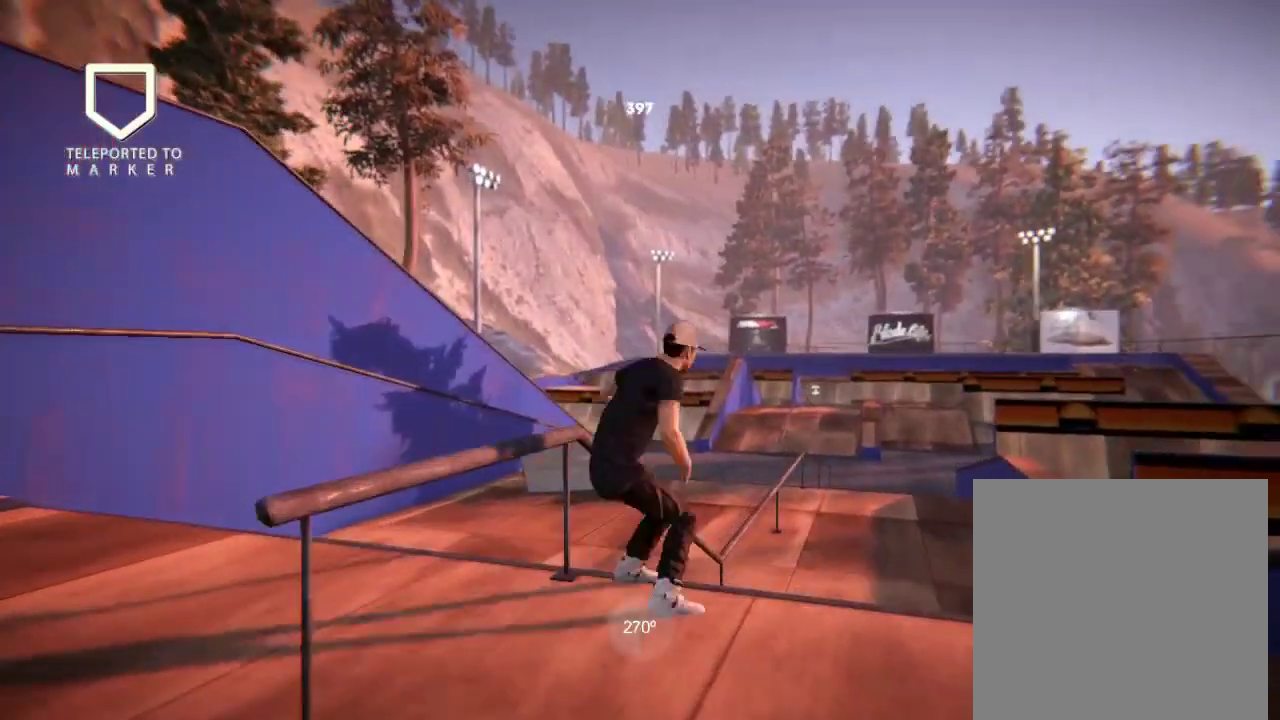
{"dt_ms": 501, "buttons": [], "left_stick": "up", "right_stick": "up"}
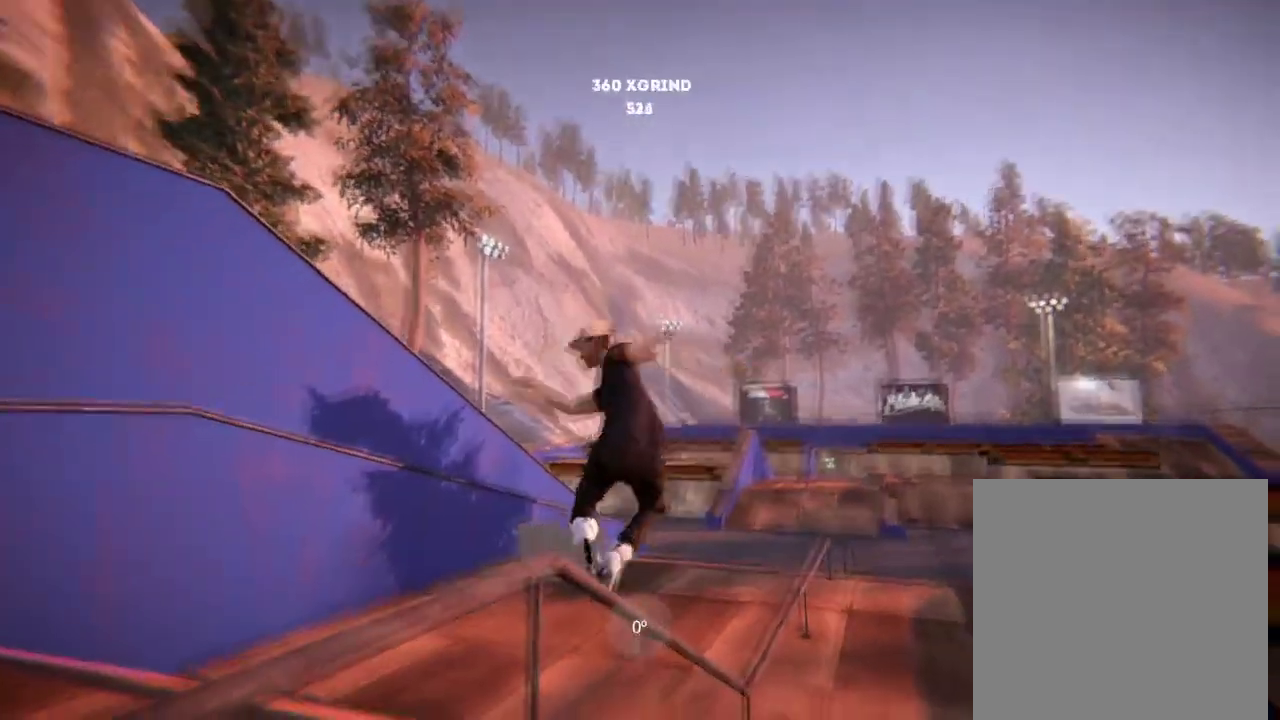
{"dt_ms": 500, "buttons": [], "left_stick": "center", "right_stick": "center", "events": [[16, "left_stick", "center"], [33, "right_stick", "center"]]}
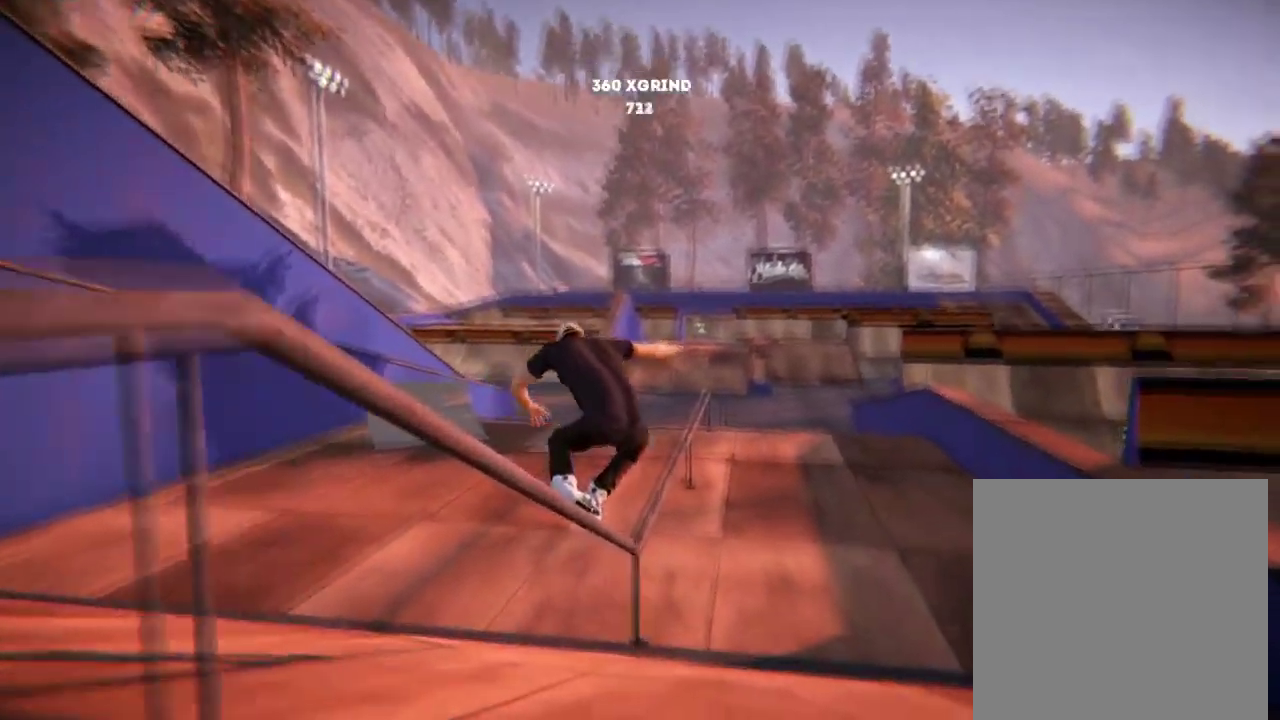
{"dt_ms": 401, "buttons": [], "left_stick": "center", "right_stick": "center", "events": []}
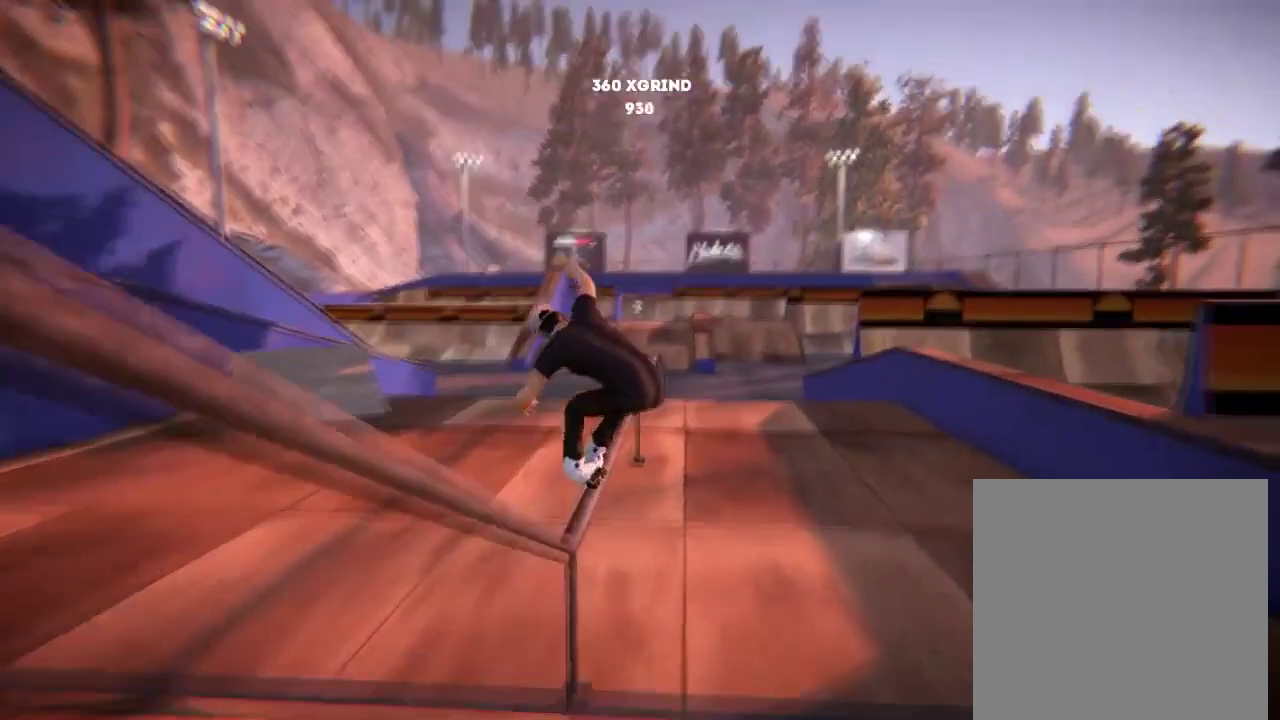
{"dt_ms": 500, "buttons": [], "left_stick": "center", "right_stick": "center", "events": []}
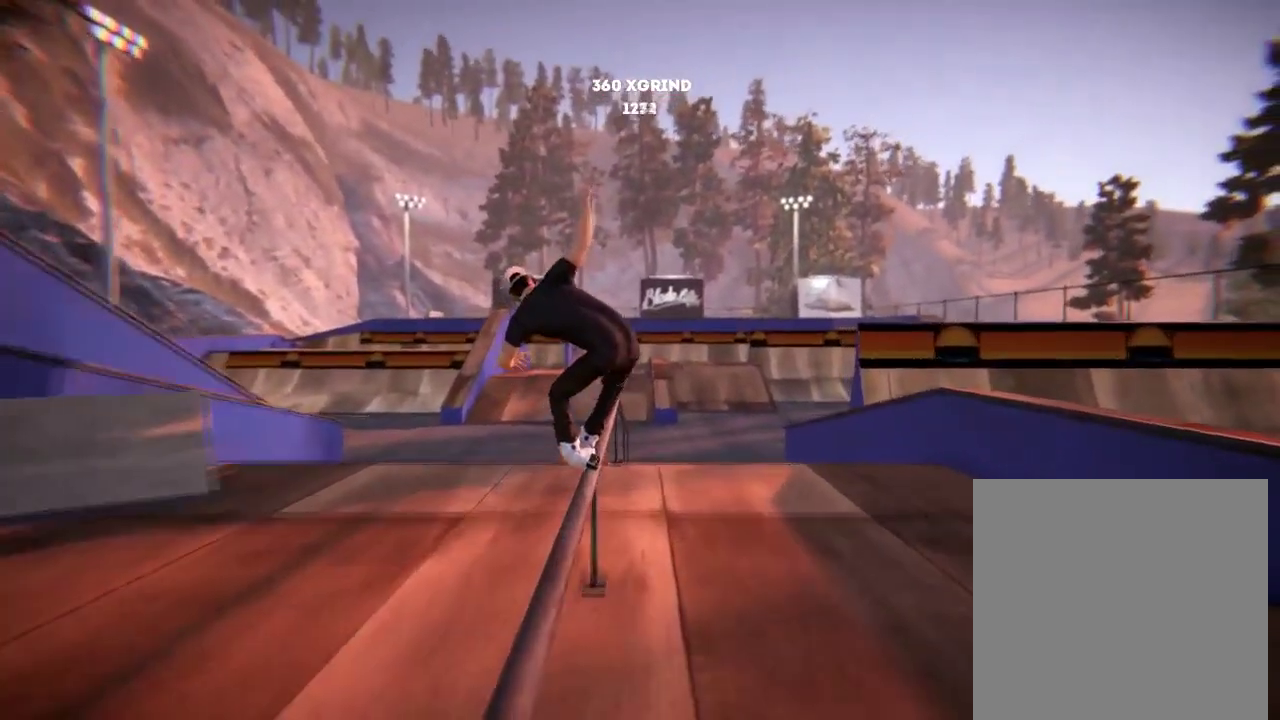
{"dt_ms": 300, "buttons": [], "left_stick": "center", "right_stick": "center", "events": []}
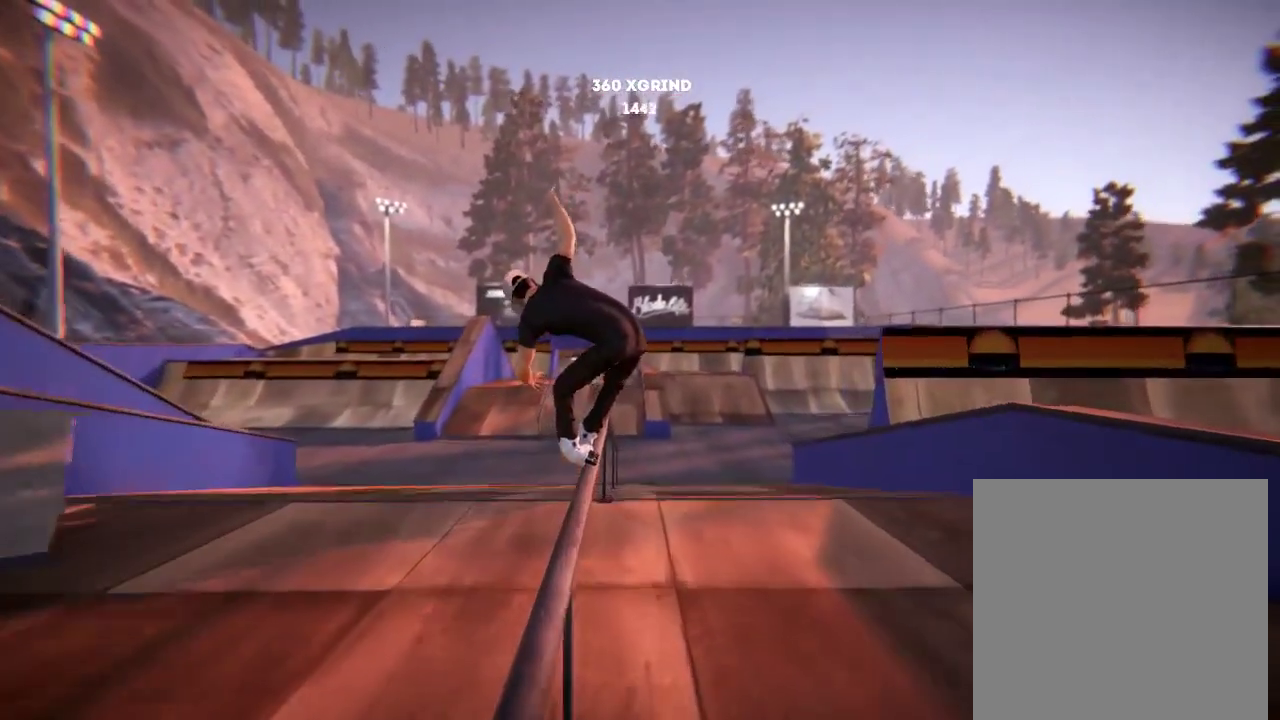
{"dt_ms": 501, "buttons": [], "left_stick": "center", "right_stick": "center", "events": []}
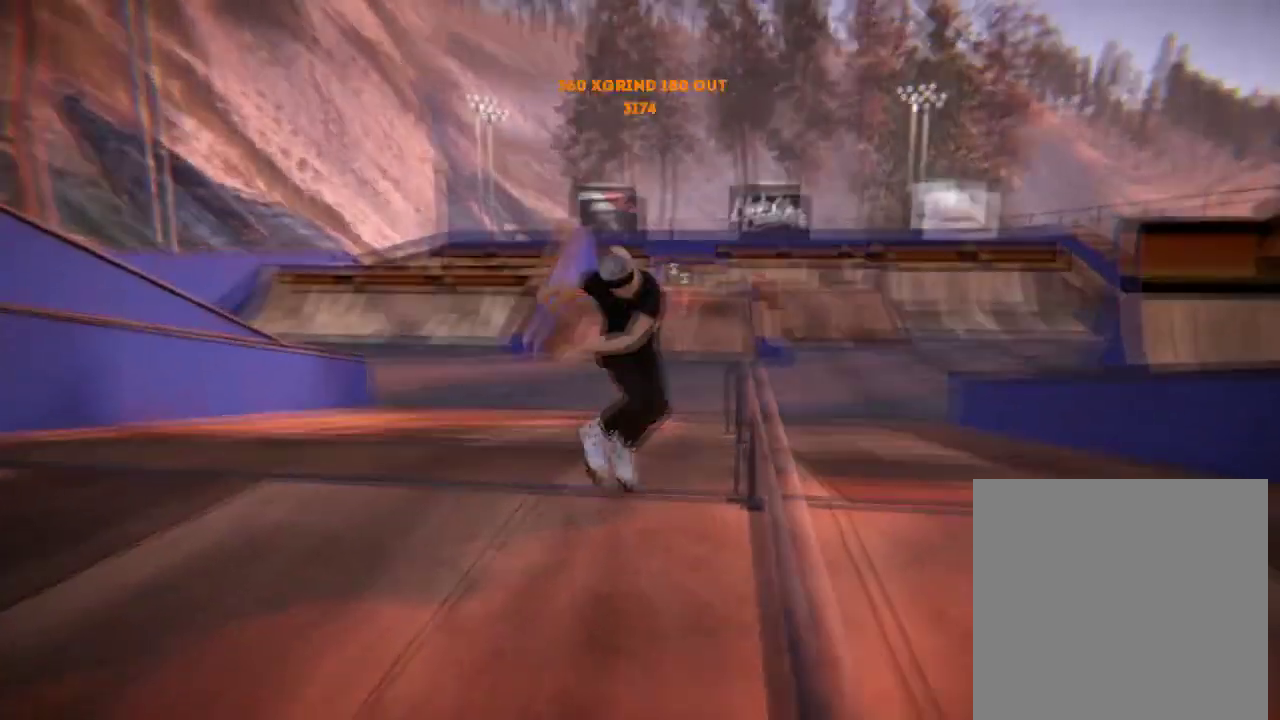
{"dt_ms": 600, "buttons": [], "left_stick": "center", "right_stick": "center", "events": []}
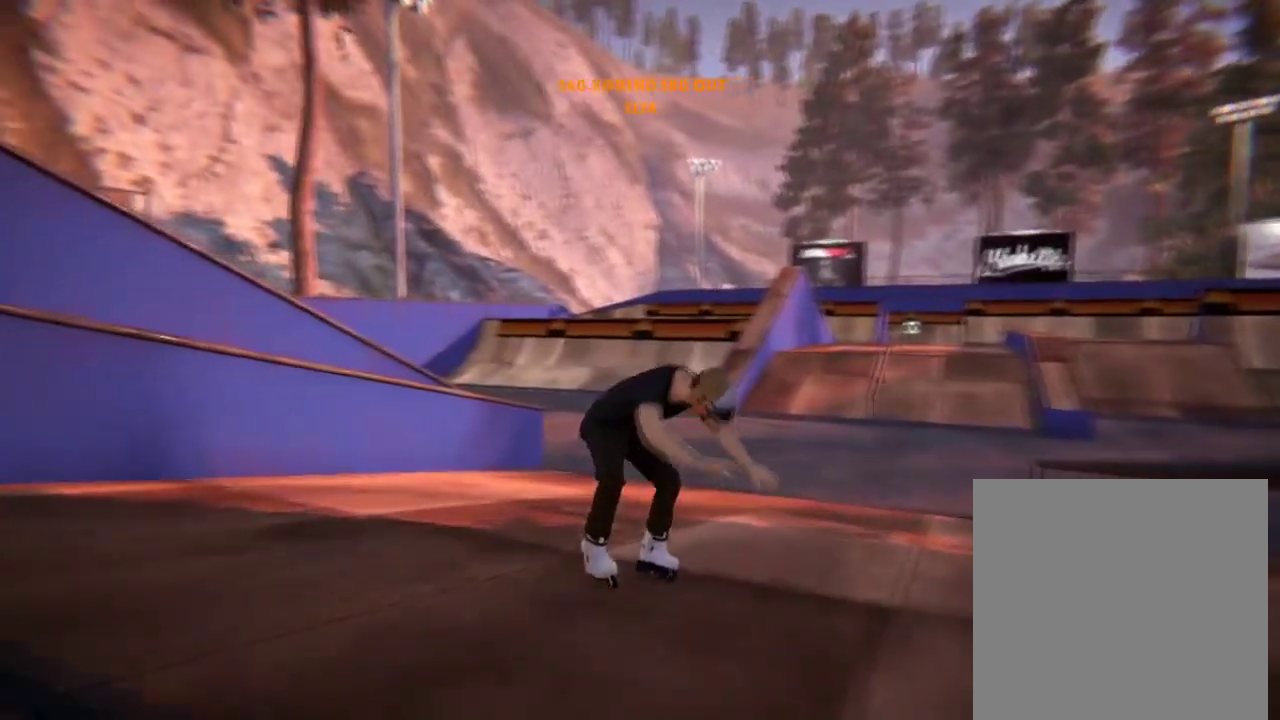
{"dt_ms": 701, "buttons": [], "left_stick": "right", "right_stick": "center", "events": [[301, "left_stick", "right"]]}
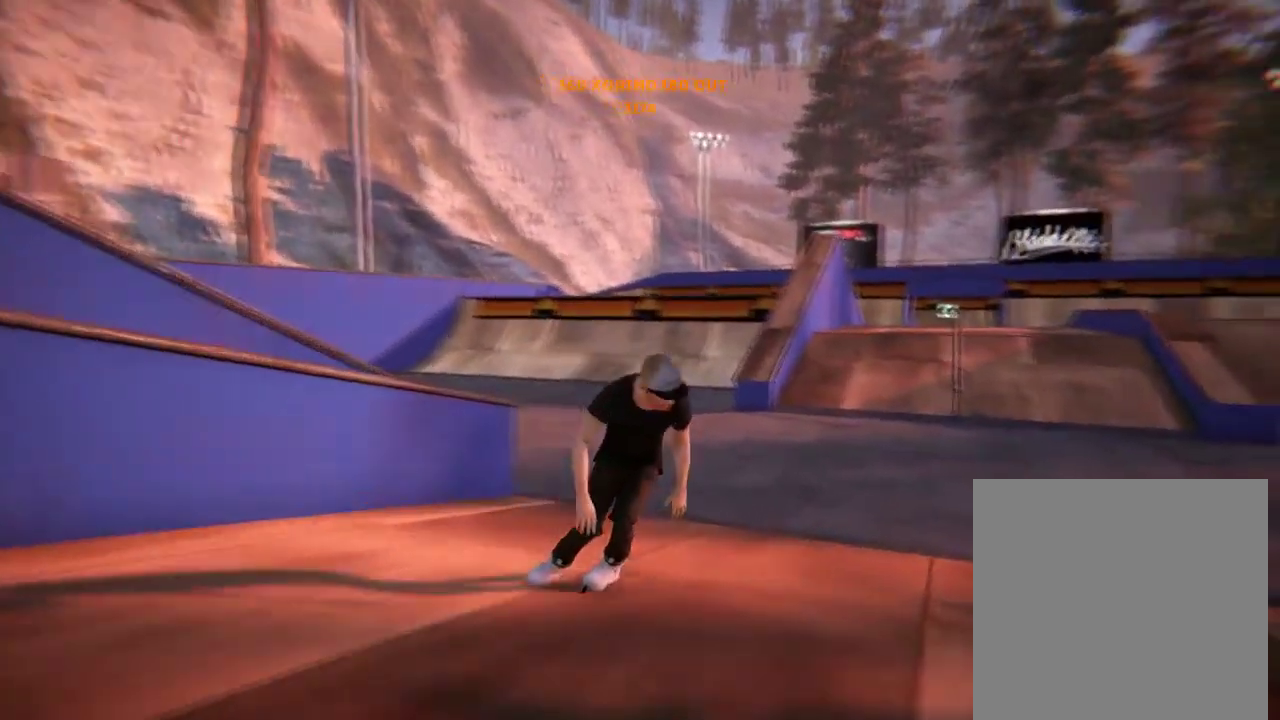
{"dt_ms": 401, "buttons": [], "left_stick": "center", "right_stick": "center", "events": [[34, "A", "down"], [117, "A", "up"], [234, "left_stick", "center"]]}
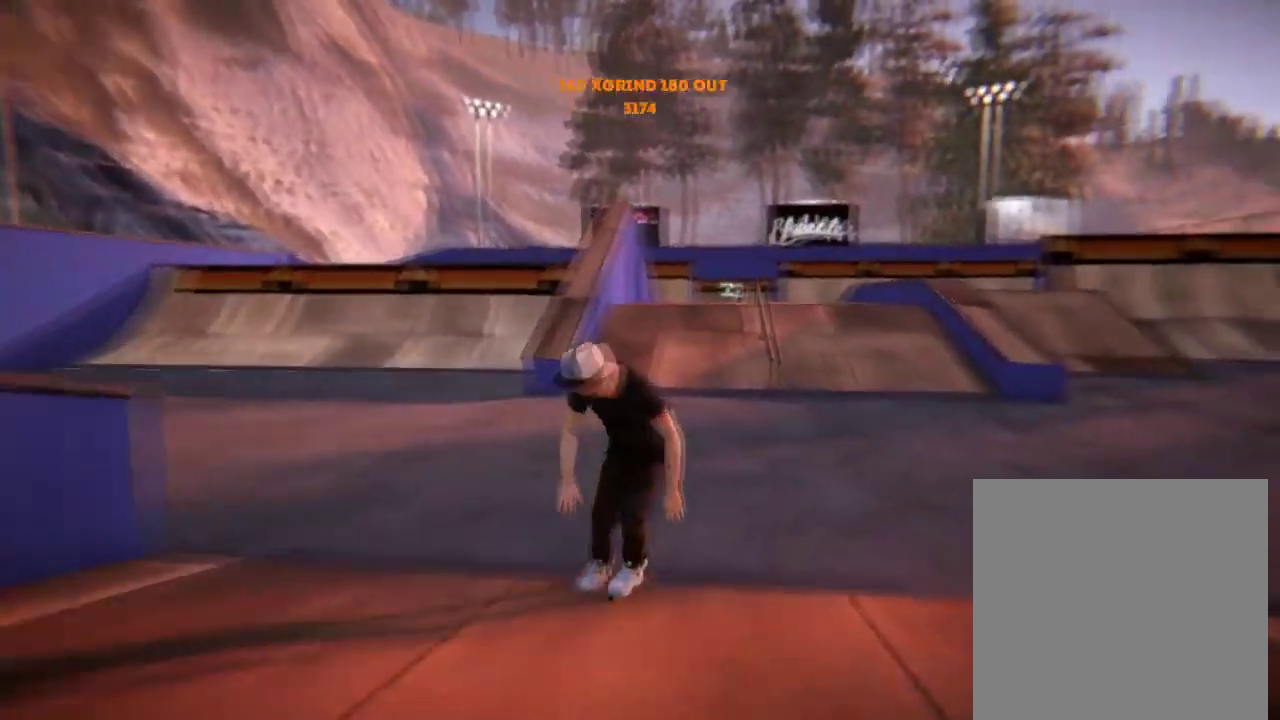
{"dt_ms": 483, "buttons": [], "left_stick": "left", "right_stick": "center", "events": [[383, "left_stick", "left"]]}
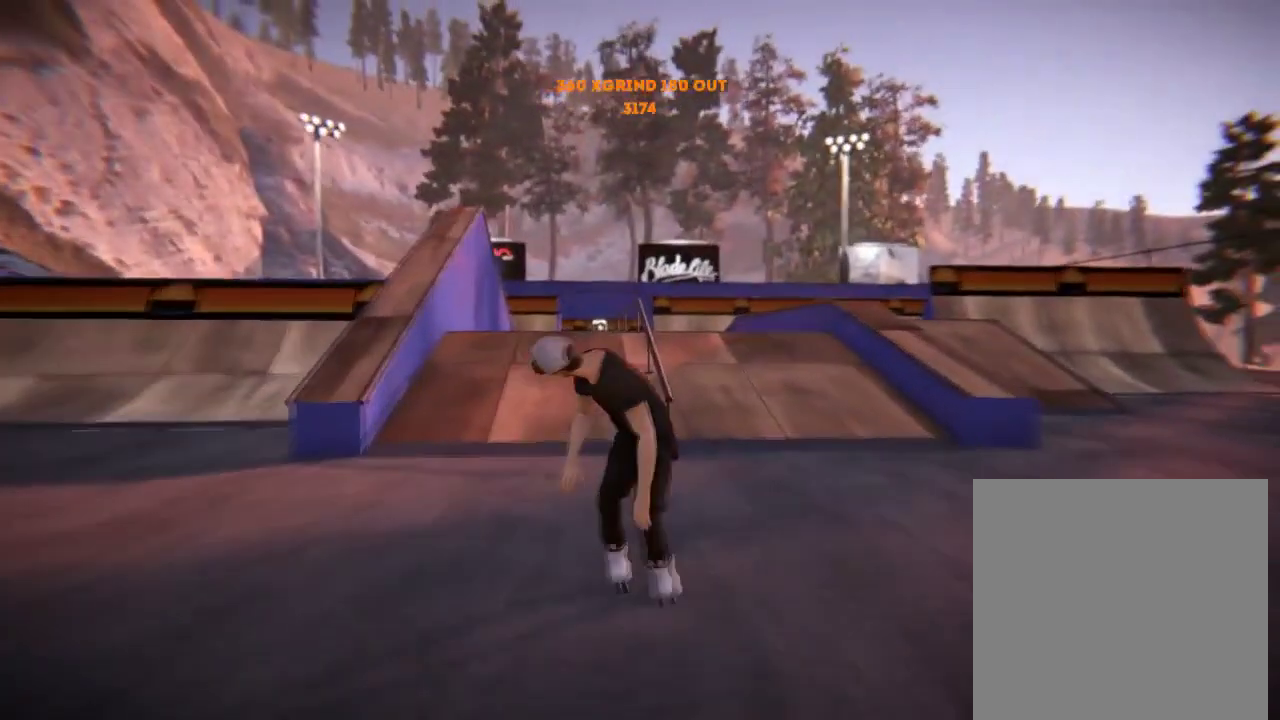
{"dt_ms": 501, "buttons": ["R2"], "left_stick": "center", "right_stick": "center", "events": [[17, "left_stick", "center"], [434, "R2", "down"]]}
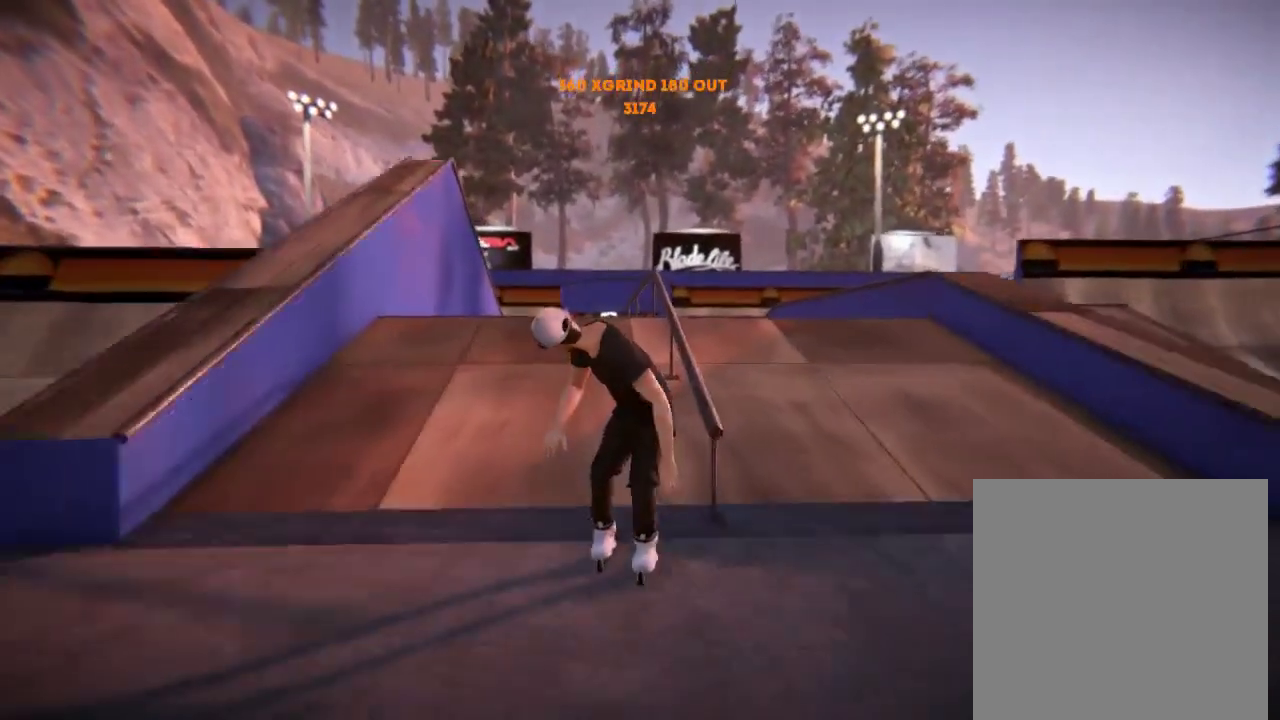
{"dt_ms": 300, "buttons": ["R2"], "left_stick": "center", "right_stick": "center", "events": []}
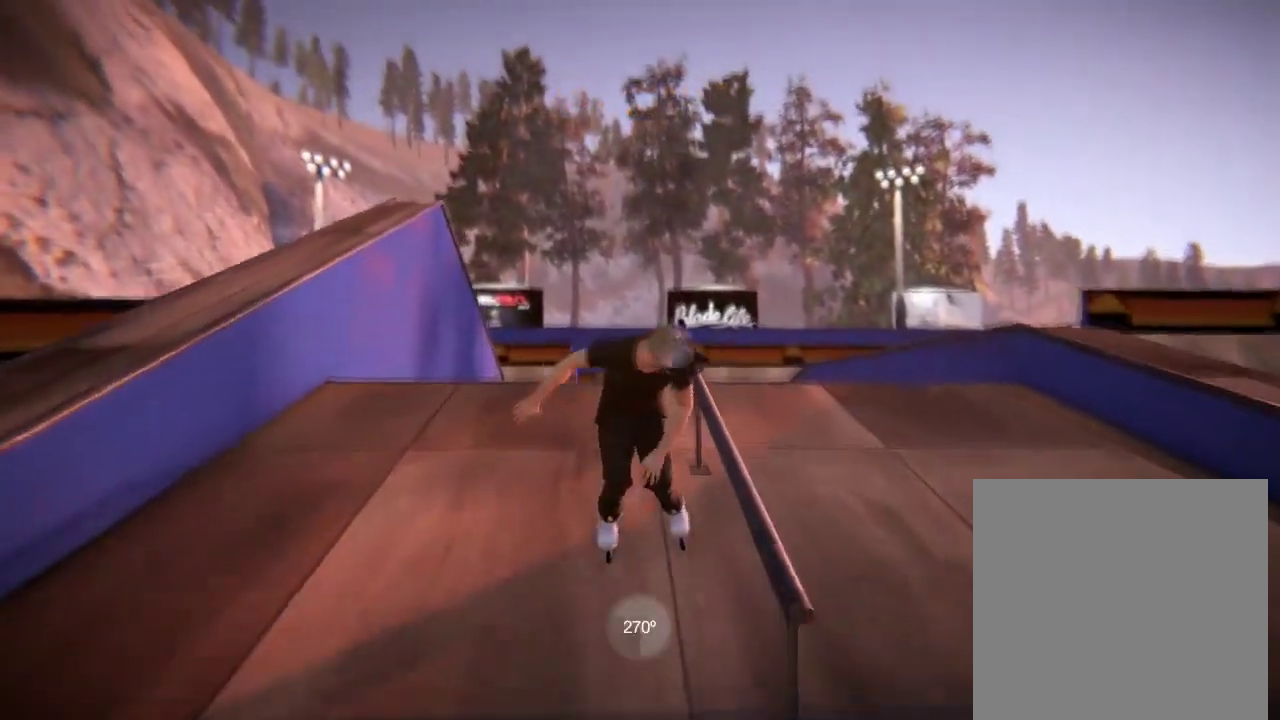
{"dt_ms": 501, "buttons": [], "left_stick": "left", "right_stick": "left", "events": [[117, "R2", "up"], [117, "left_stick", "left"], [167, "right_stick", "left"]]}
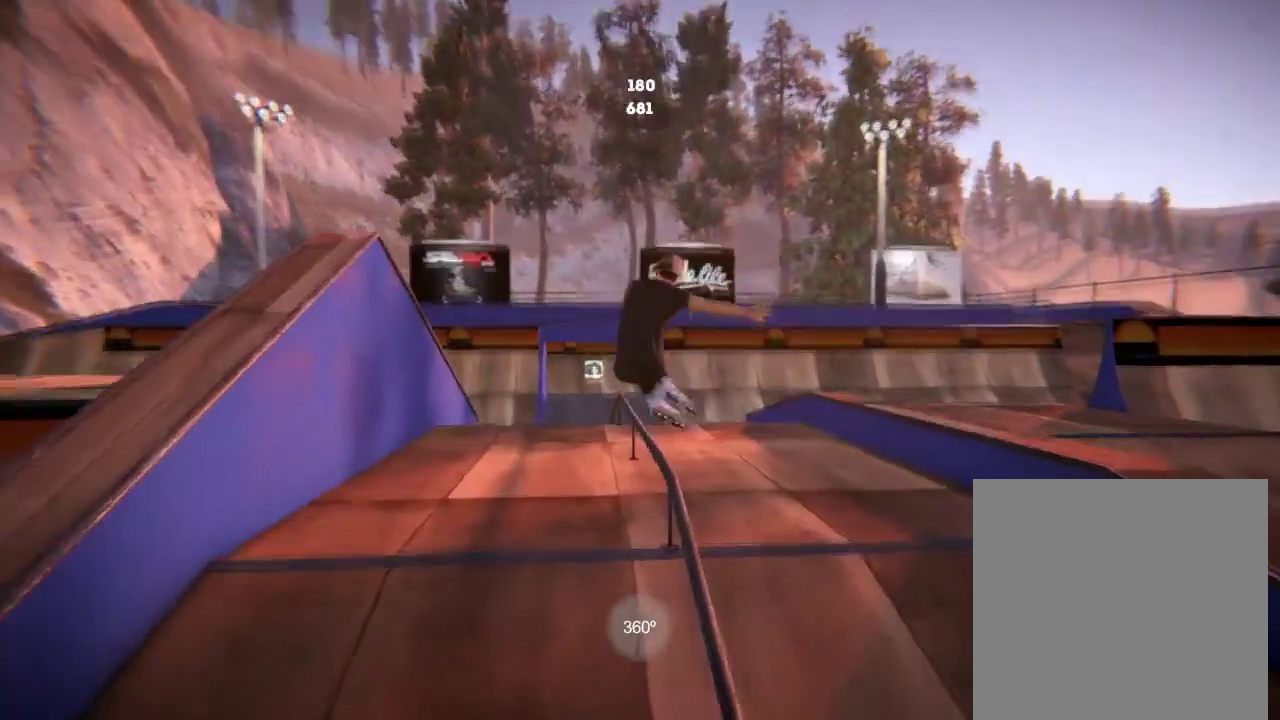
{"dt_ms": 500, "buttons": [], "left_stick": "left", "right_stick": "left", "events": []}
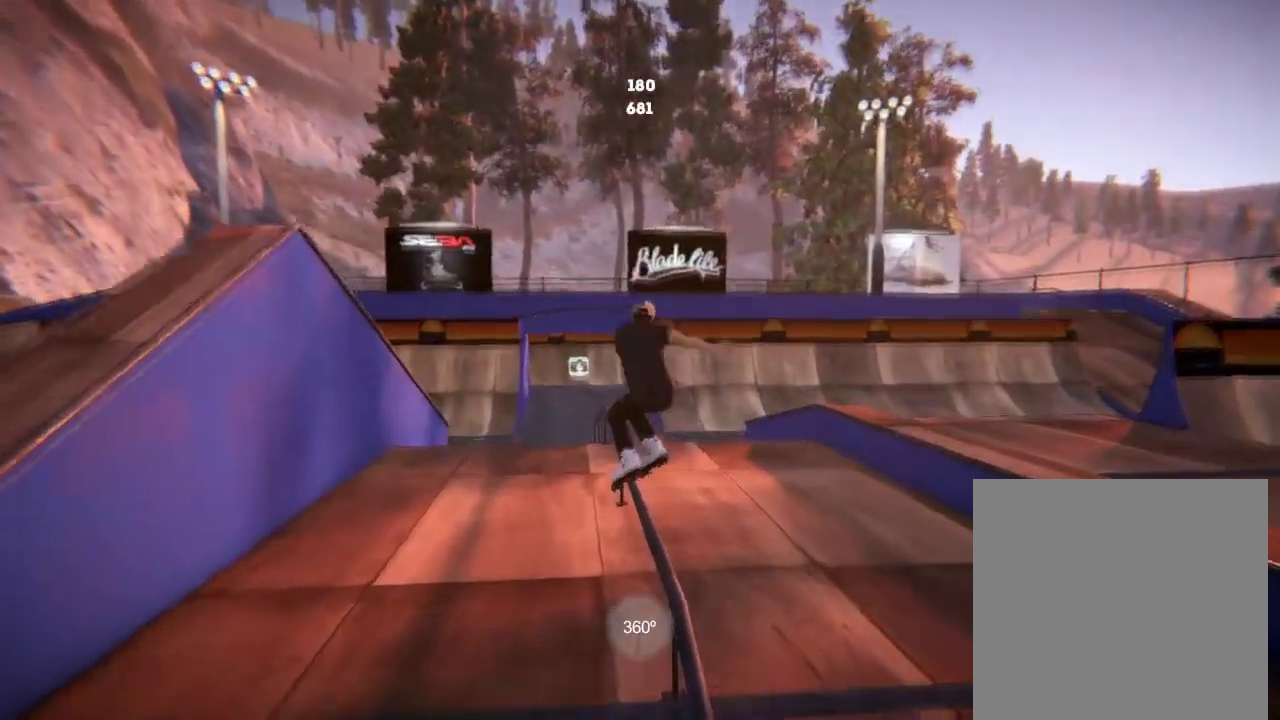
{"dt_ms": 501, "buttons": [], "left_stick": "center", "right_stick": "center", "events": [[17, "left_stick", "center"], [17, "right_stick", "center"]]}